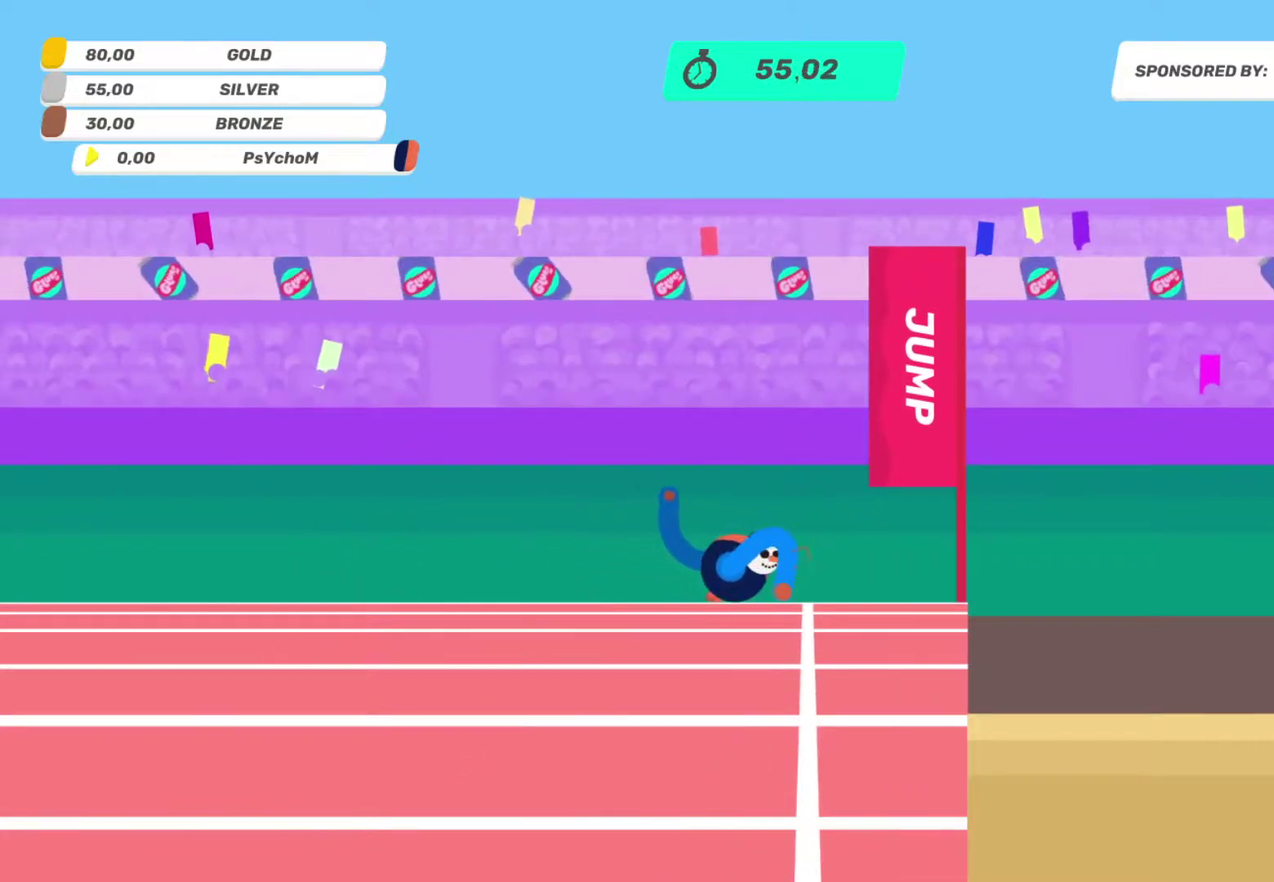
Gameplay with a controller (PlayStation layout); each line is a JSON object with the inputs held at the frame after it. "events" lists button and stick changes between this image and that frame as [ms after this image, input, new state], when the widget could be followed in between. This overlay highlights the sticks when they move; stick clicks (L3 R3) are not distinguishable. Not read: L1 L2 L3 R1 R3 right_stick.
{"buttons": ["R2"], "left_stick": "up", "events": [[183, "left_stick", "up"]]}
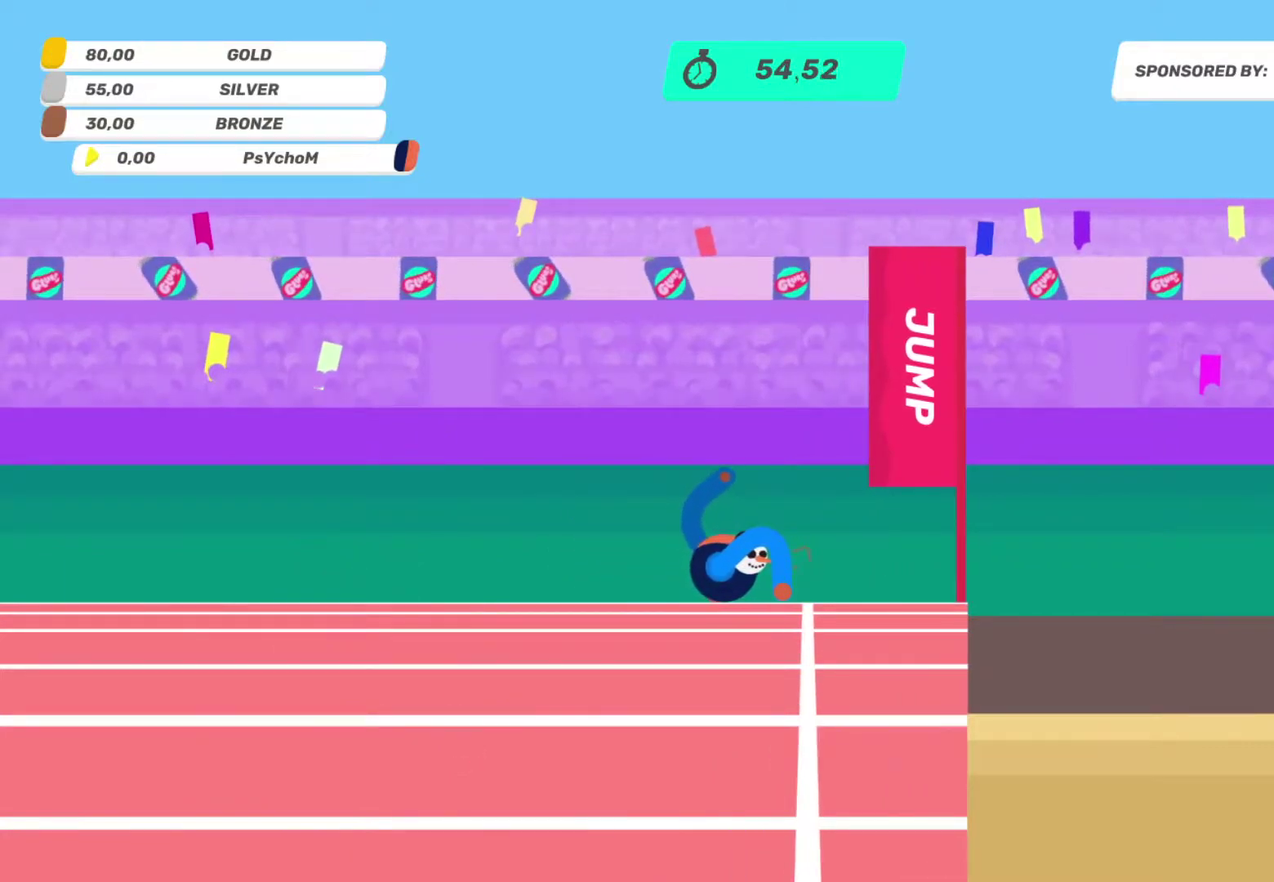
{"buttons": ["R2"], "left_stick": "up", "events": []}
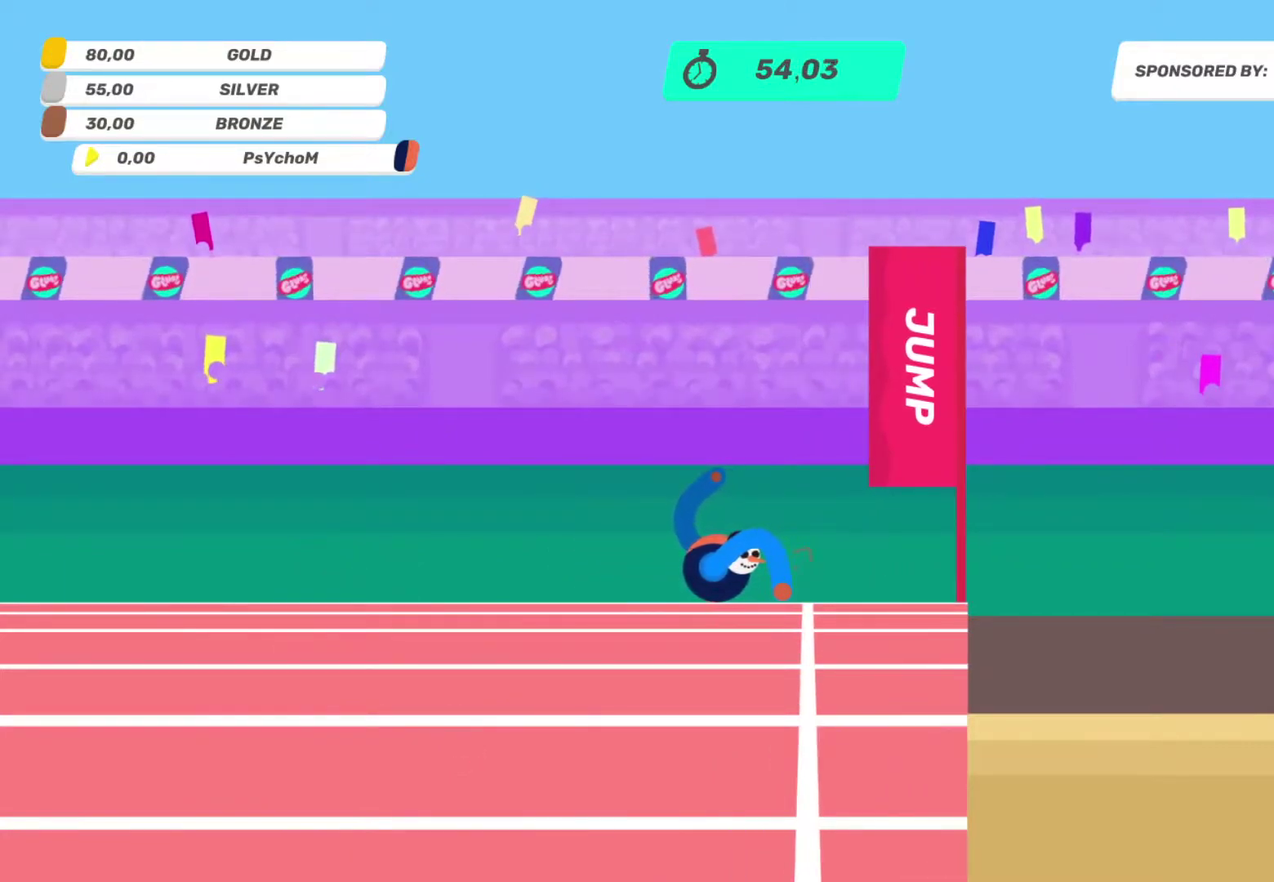
{"buttons": ["R2"], "left_stick": "up", "events": []}
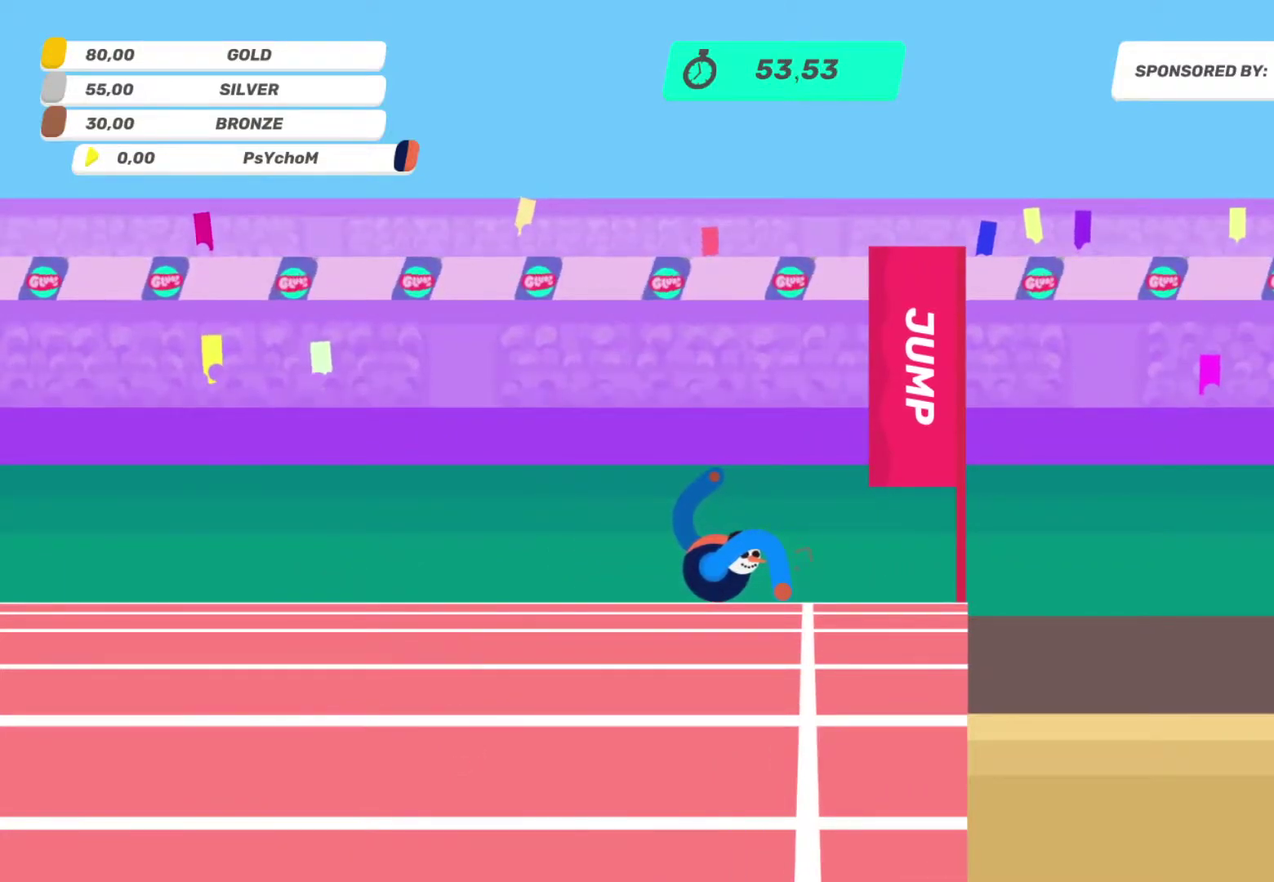
{"buttons": ["R2"], "left_stick": "up", "events": []}
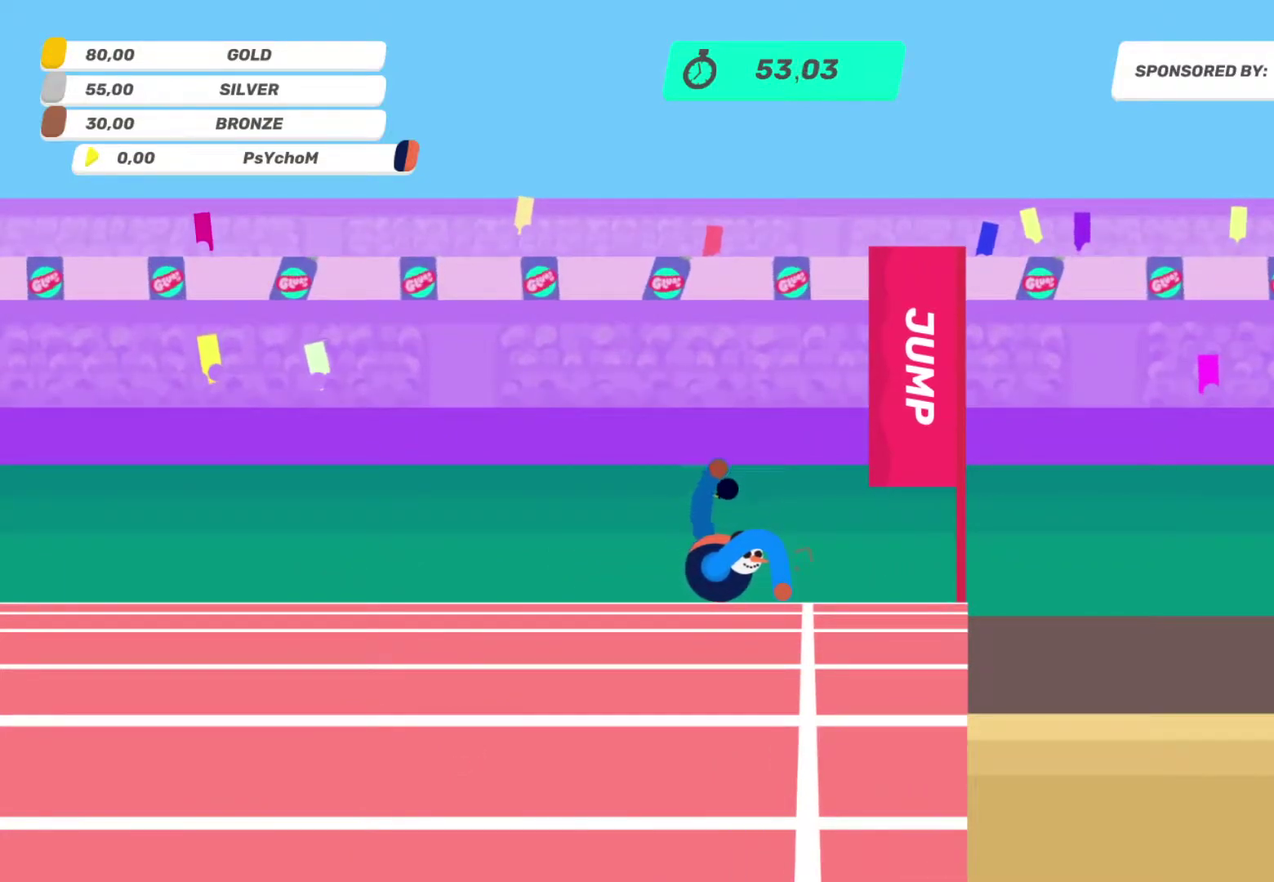
{"buttons": ["R2"], "left_stick": "up", "events": []}
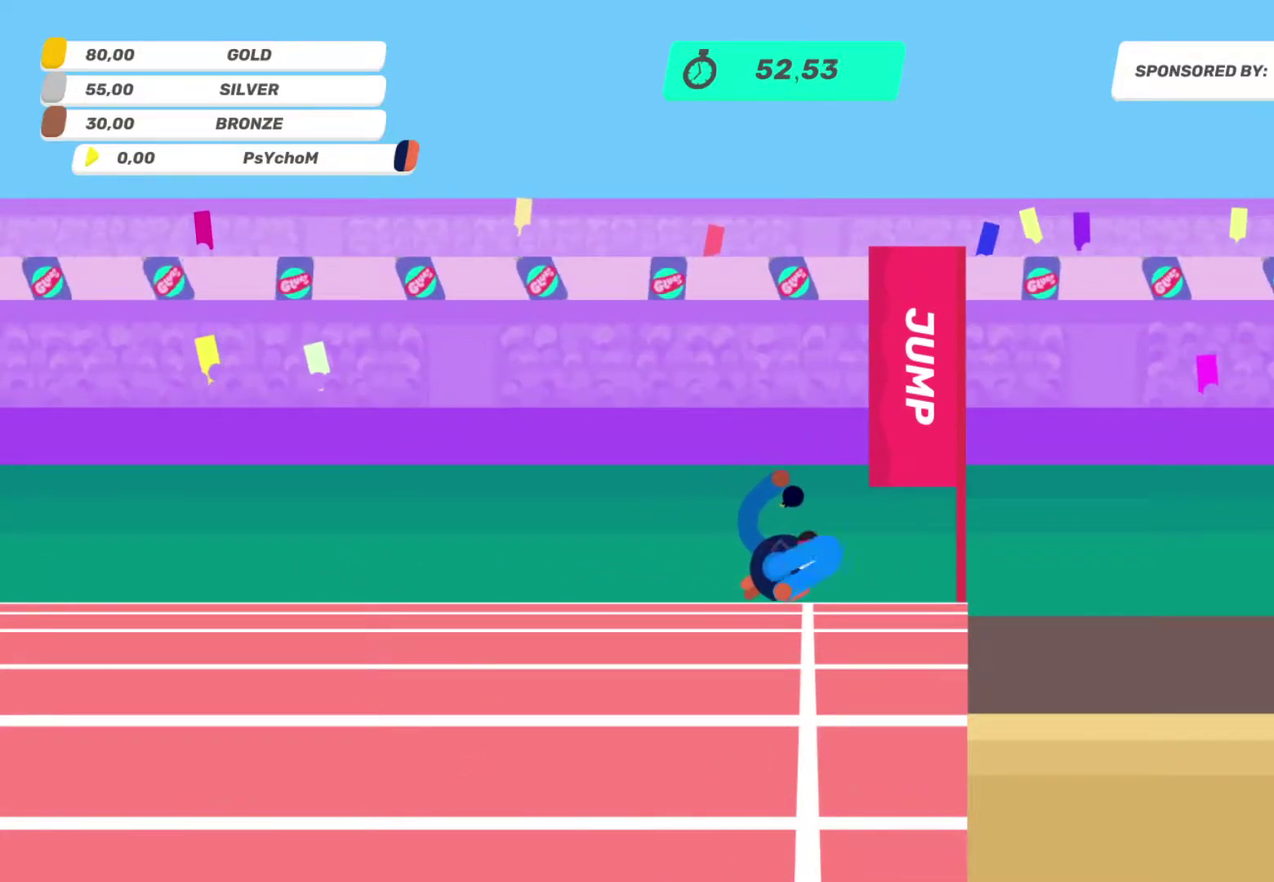
{"buttons": ["R2"], "left_stick": "up", "events": []}
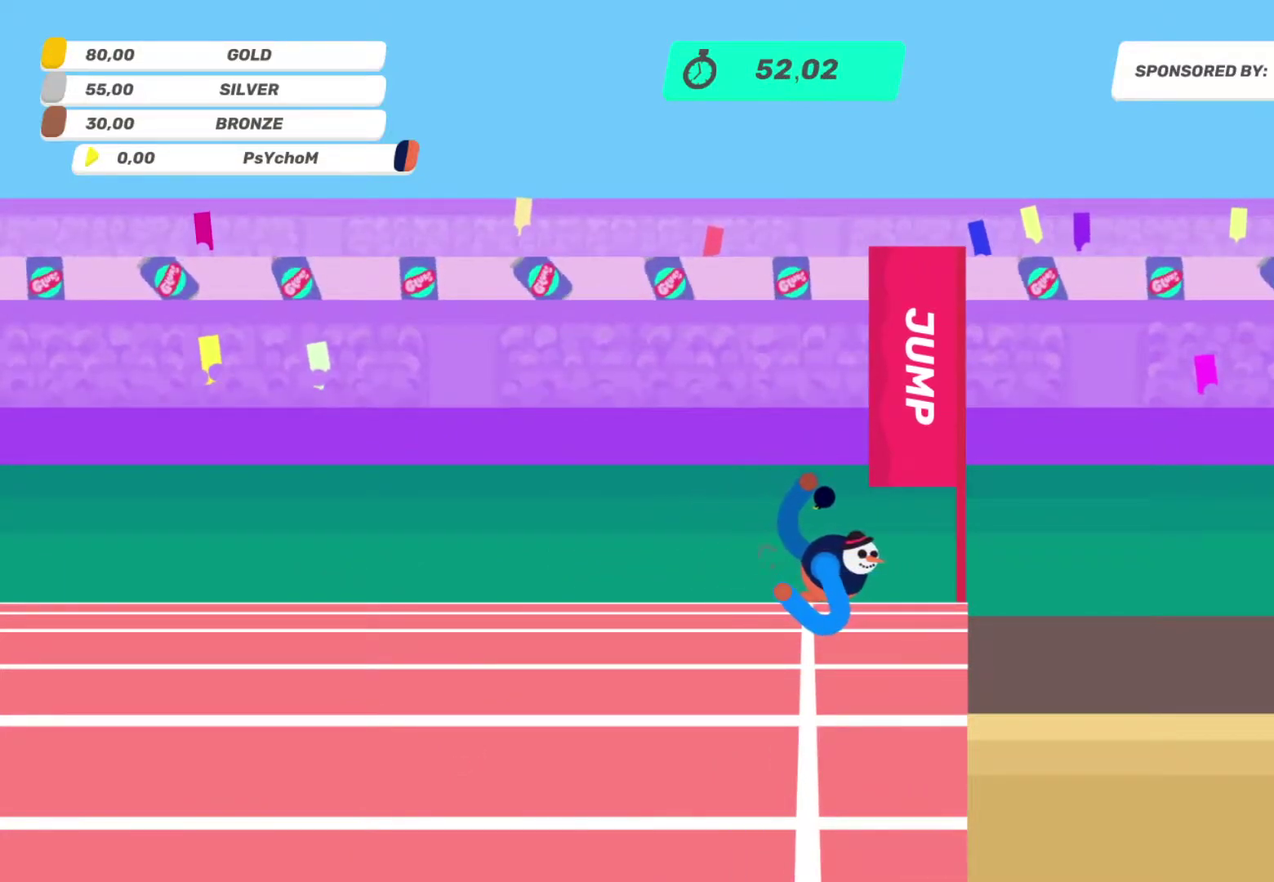
{"buttons": ["R2"], "left_stick": "up", "events": []}
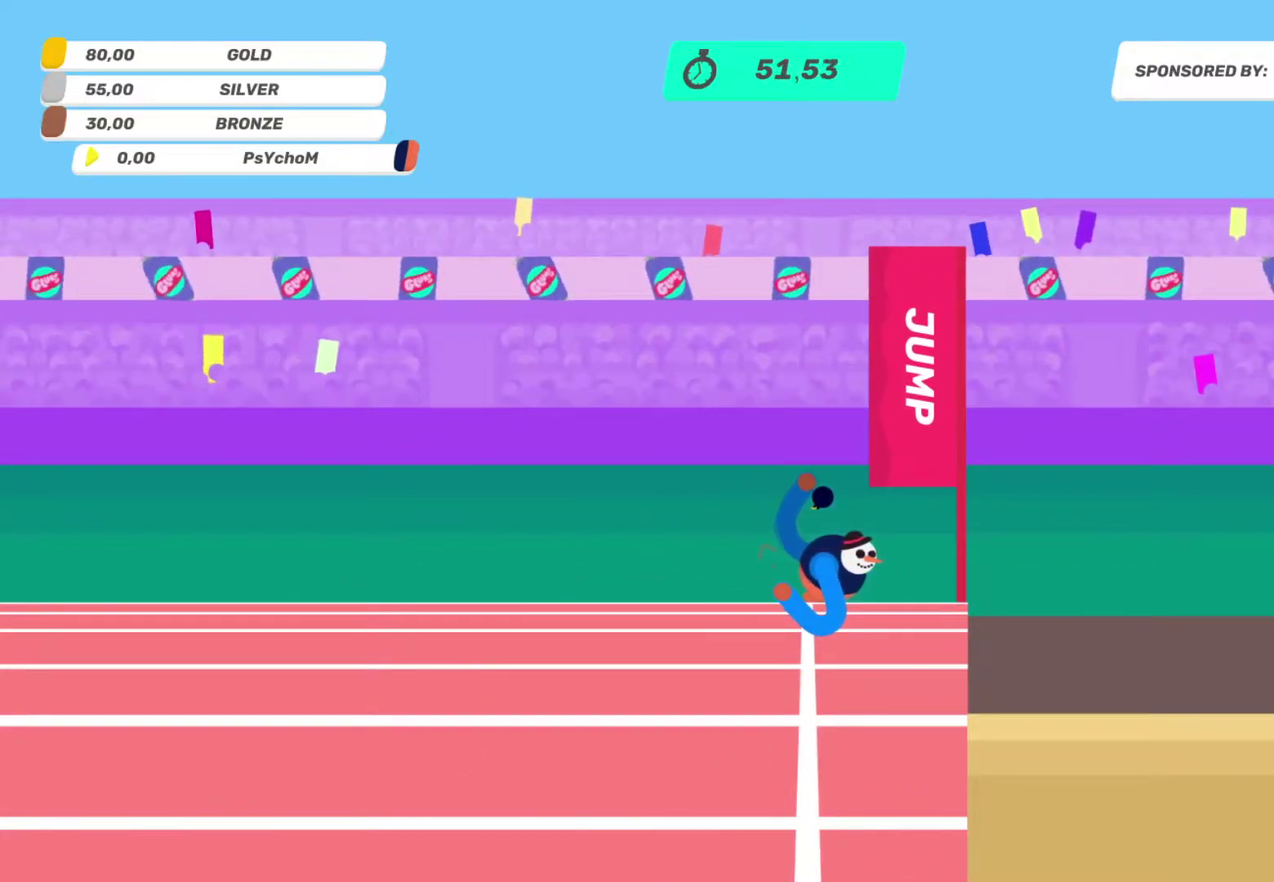
{"buttons": ["R2"], "left_stick": "up", "events": []}
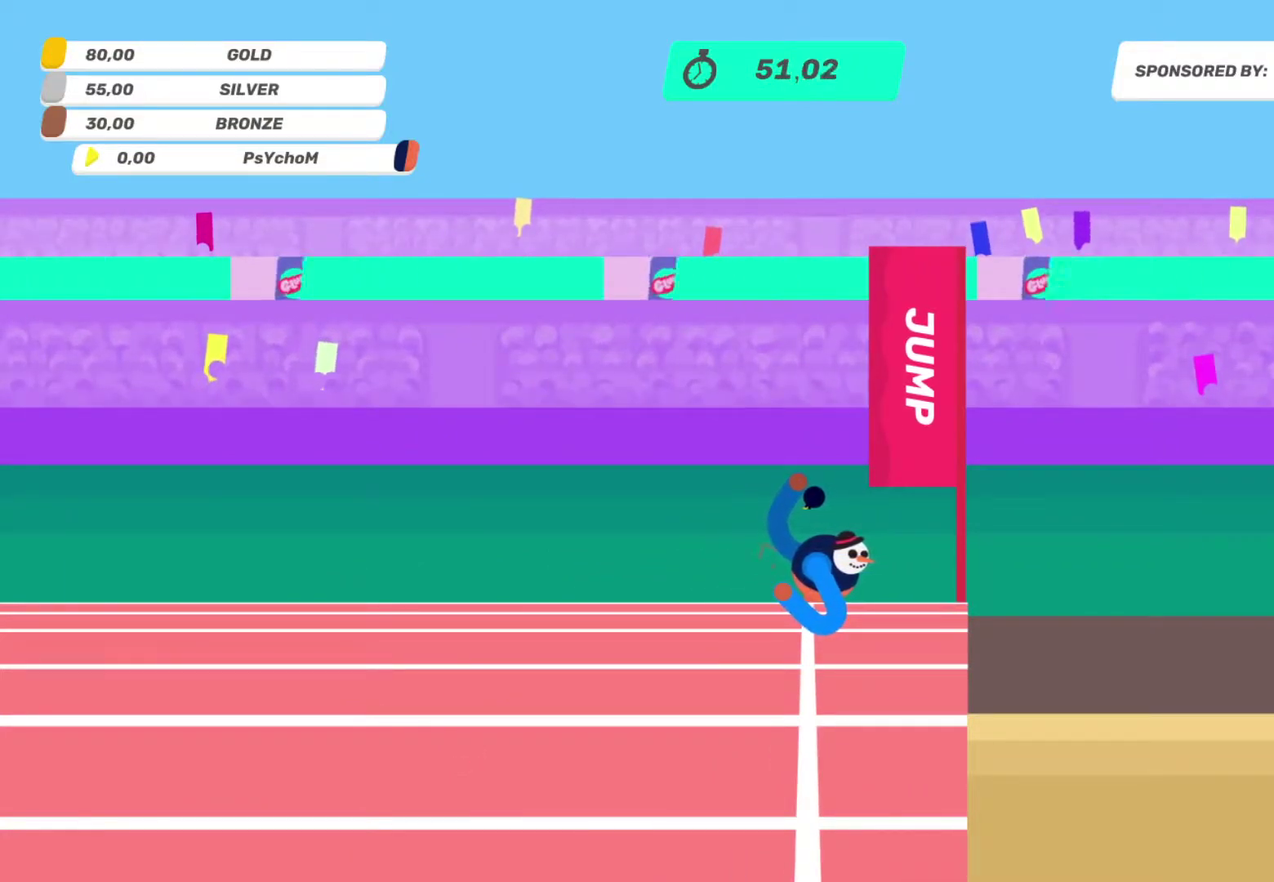
{"buttons": ["R2"], "left_stick": "up", "events": []}
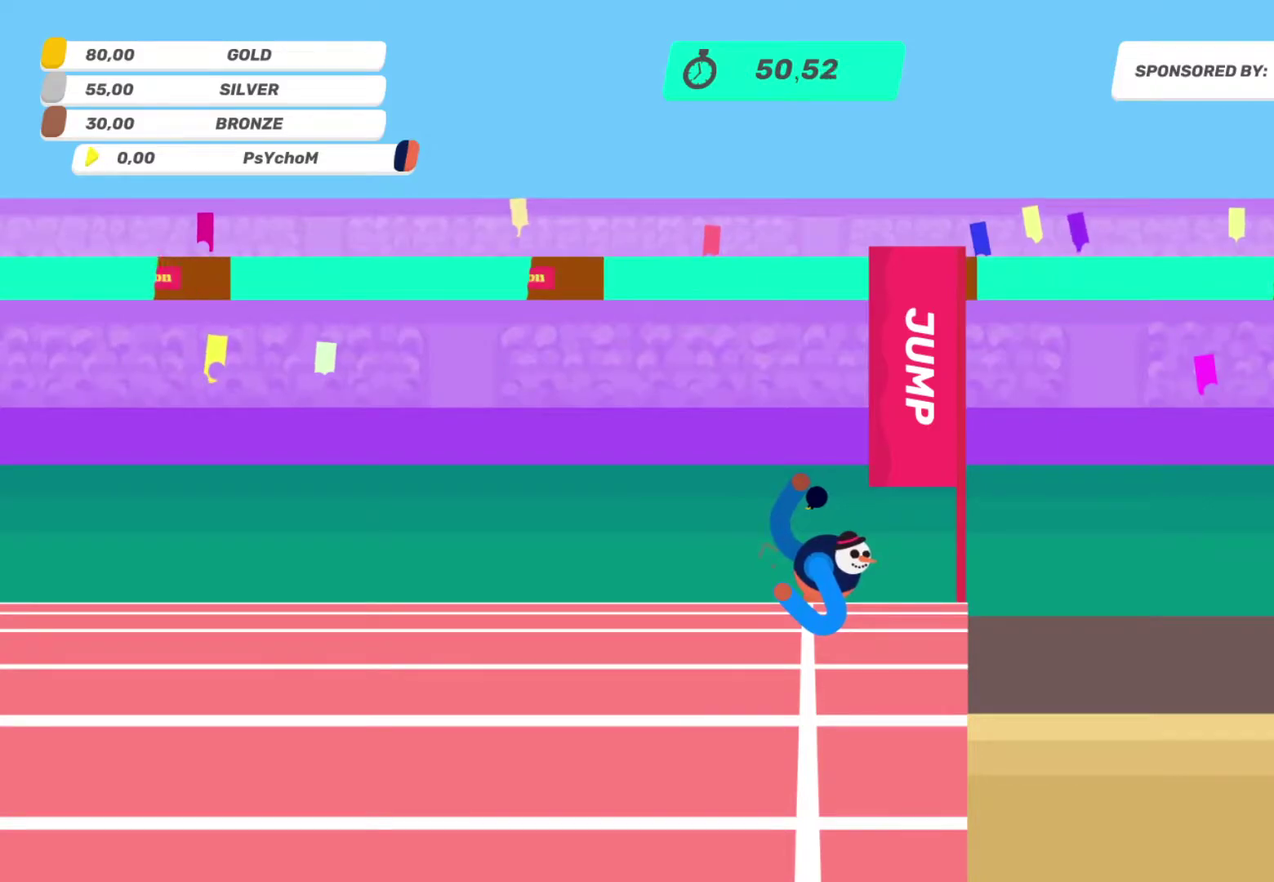
{"buttons": [], "left_stick": "up", "events": [[233, "R2", "up"]]}
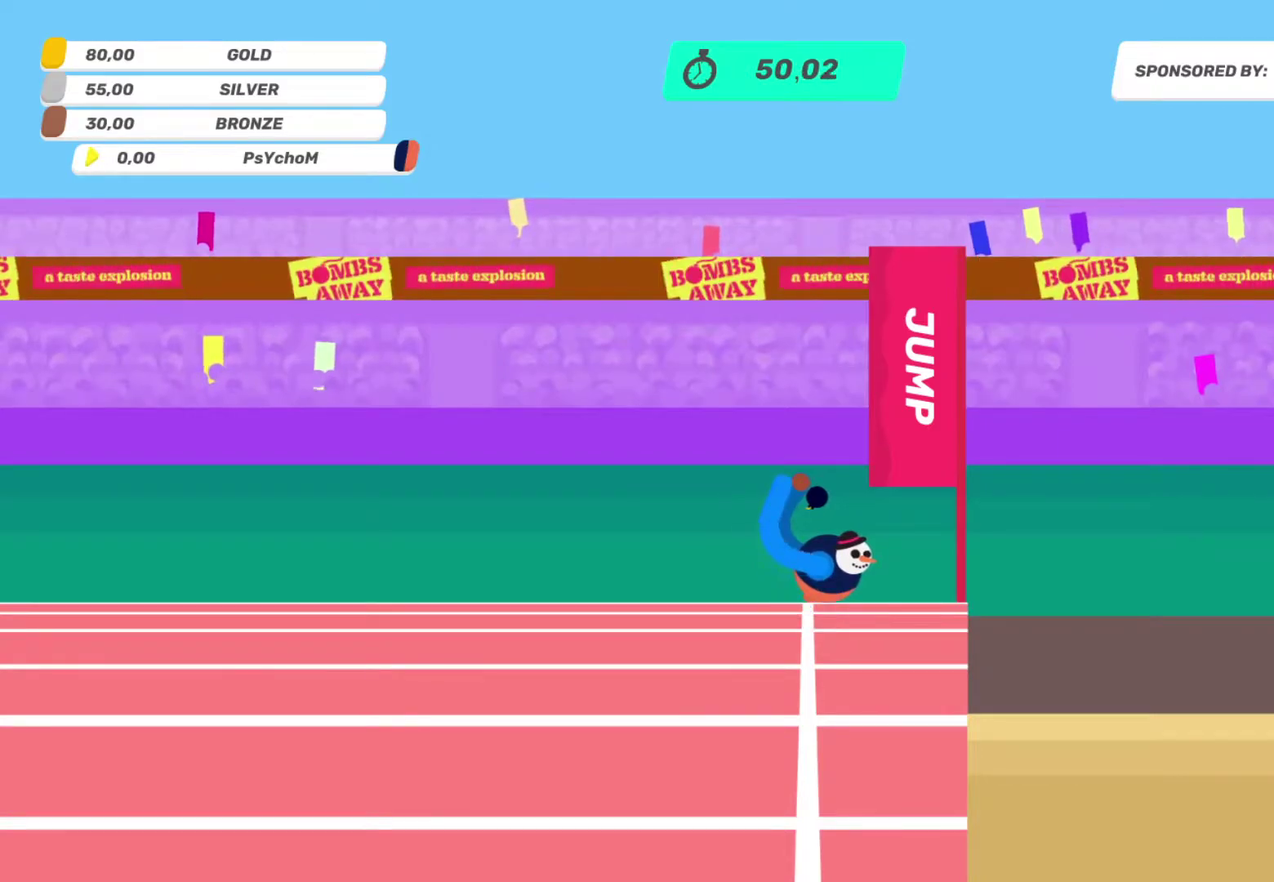
{"buttons": [], "left_stick": "up", "events": []}
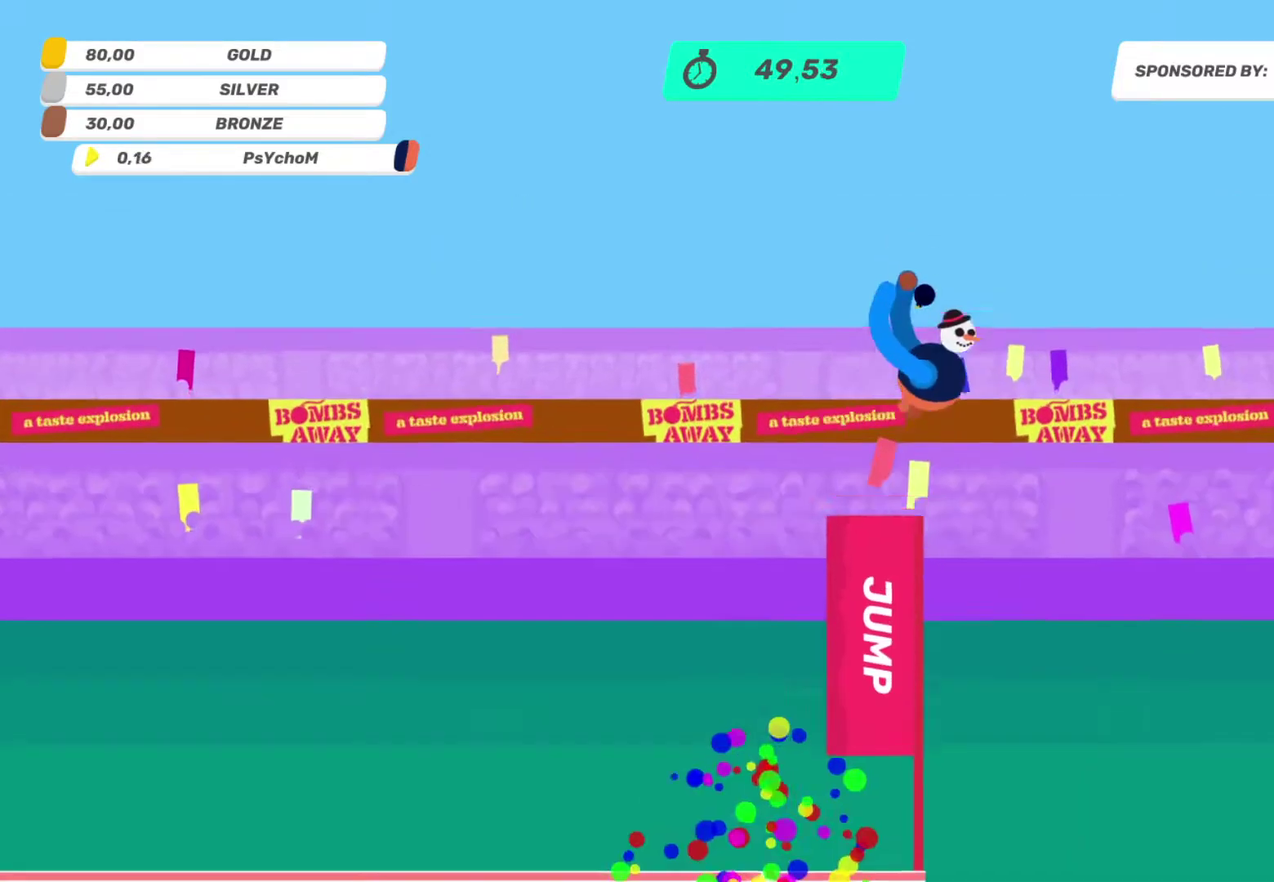
{"buttons": ["R2"], "left_stick": "up", "events": [[483, "R2", "down"]]}
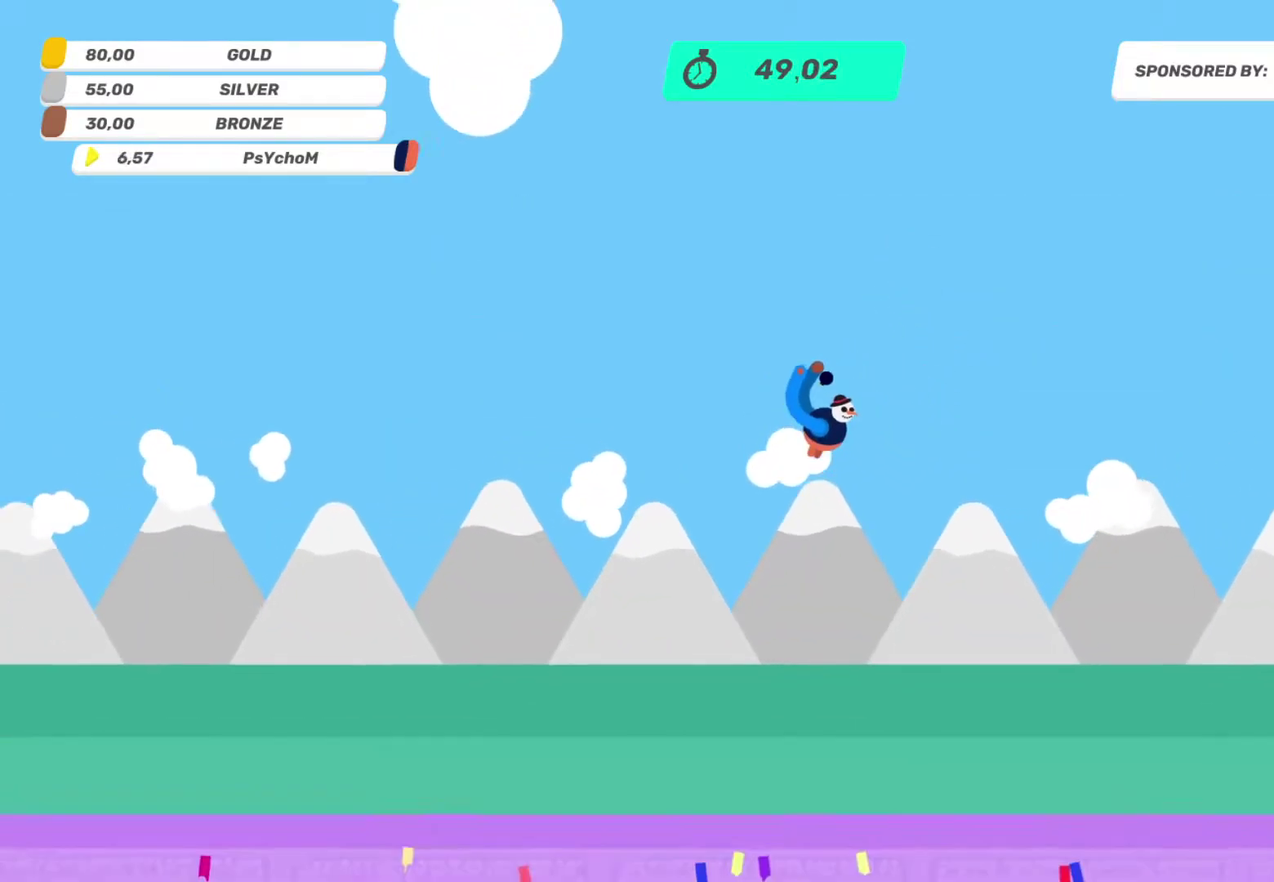
{"buttons": [], "left_stick": "up", "events": [[433, "R2", "up"]]}
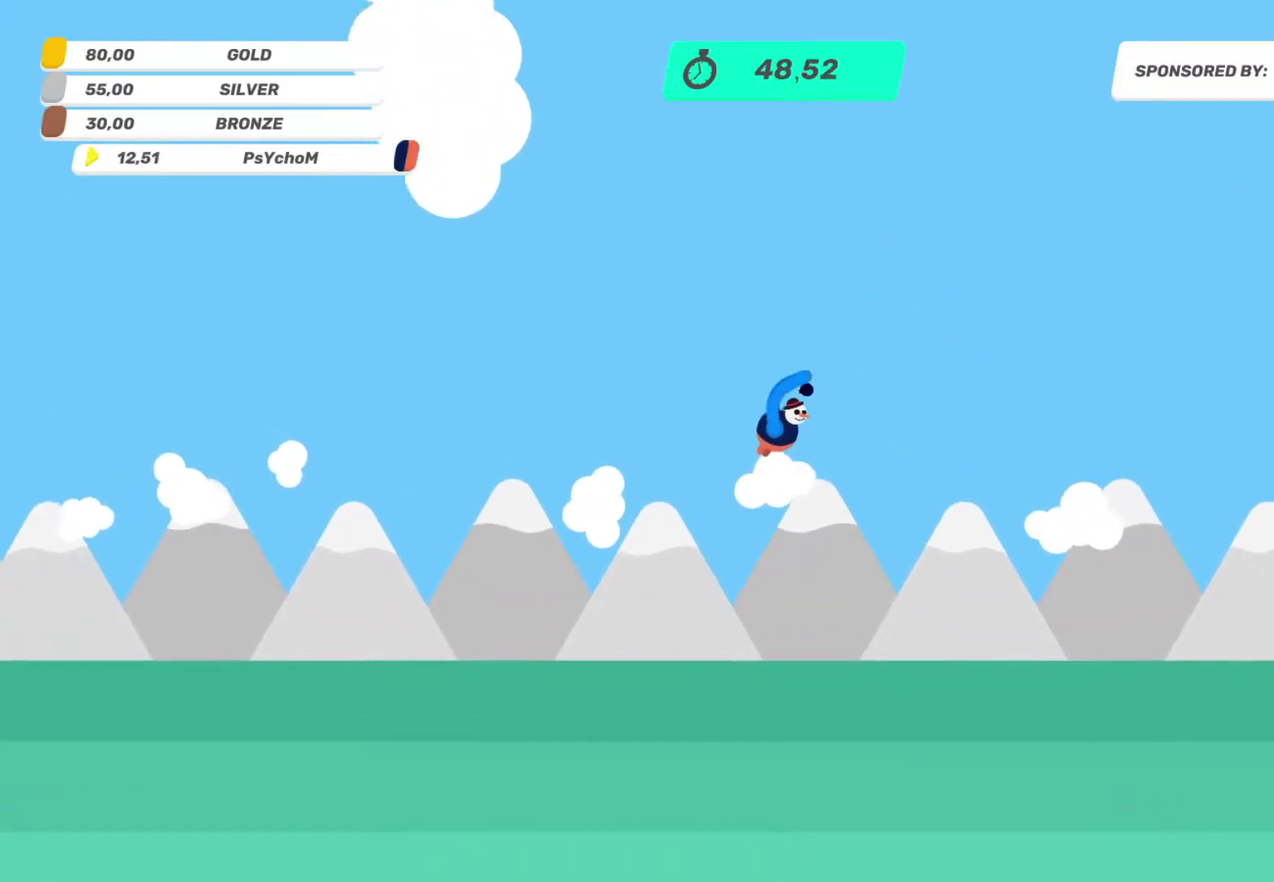
{"buttons": [], "left_stick": "up-right", "events": [[283, "left_stick", "up-right"]]}
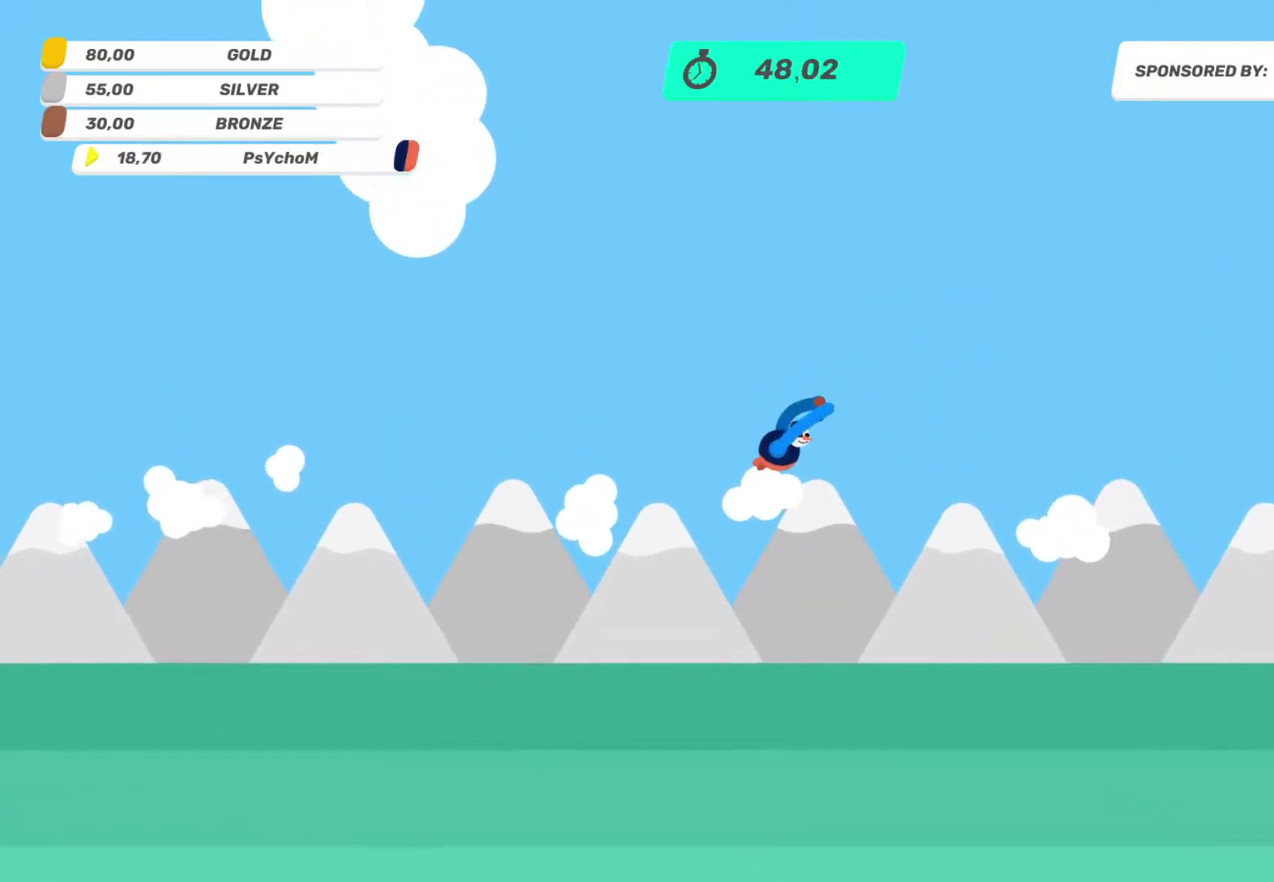
{"buttons": [], "left_stick": "up-right", "events": [[100, "R2", "down"], [400, "R2", "up"]]}
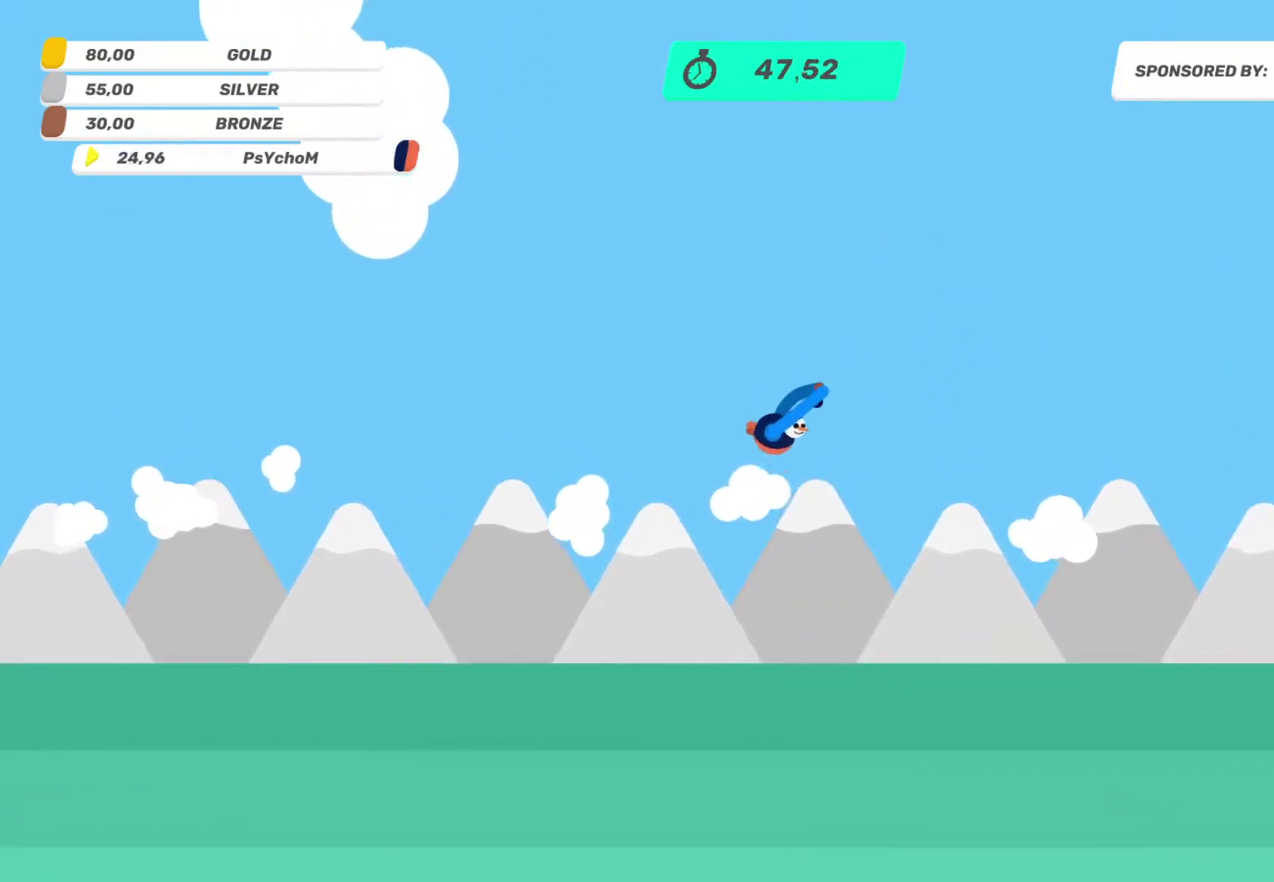
{"buttons": ["R2"], "left_stick": "up-right", "events": [[450, "R2", "down"]]}
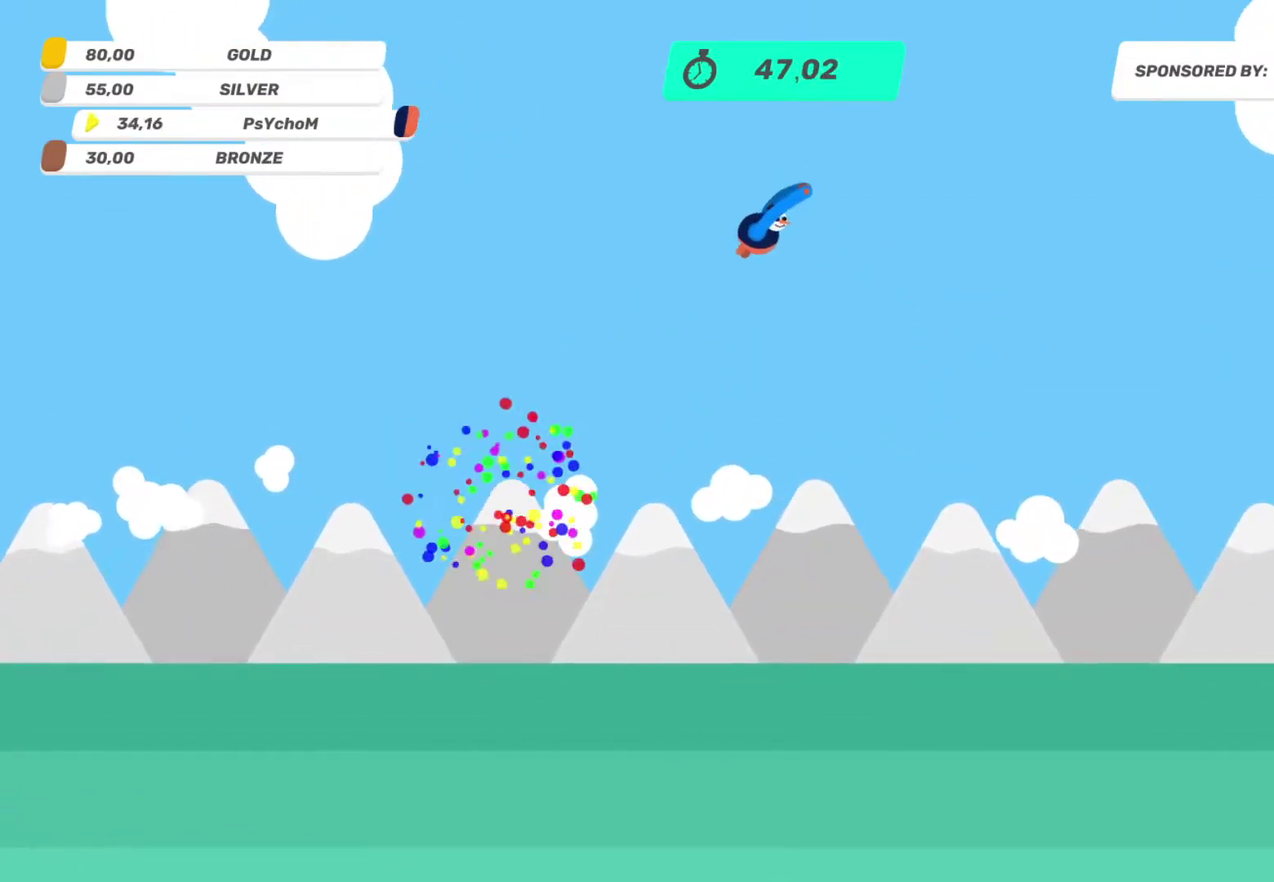
{"buttons": ["R2"], "left_stick": "up-right", "events": []}
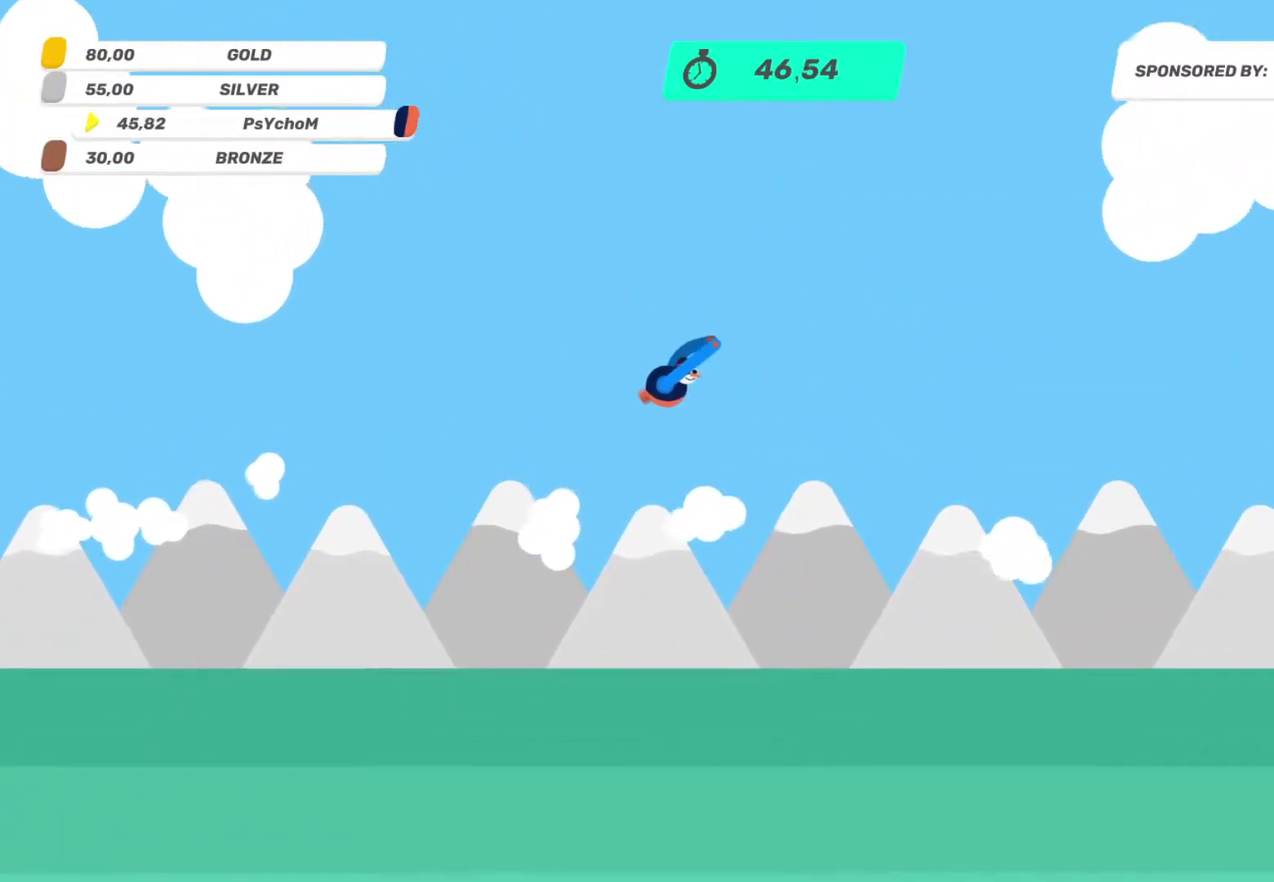
{"buttons": [], "left_stick": "up-right", "events": [[50, "R2", "up"]]}
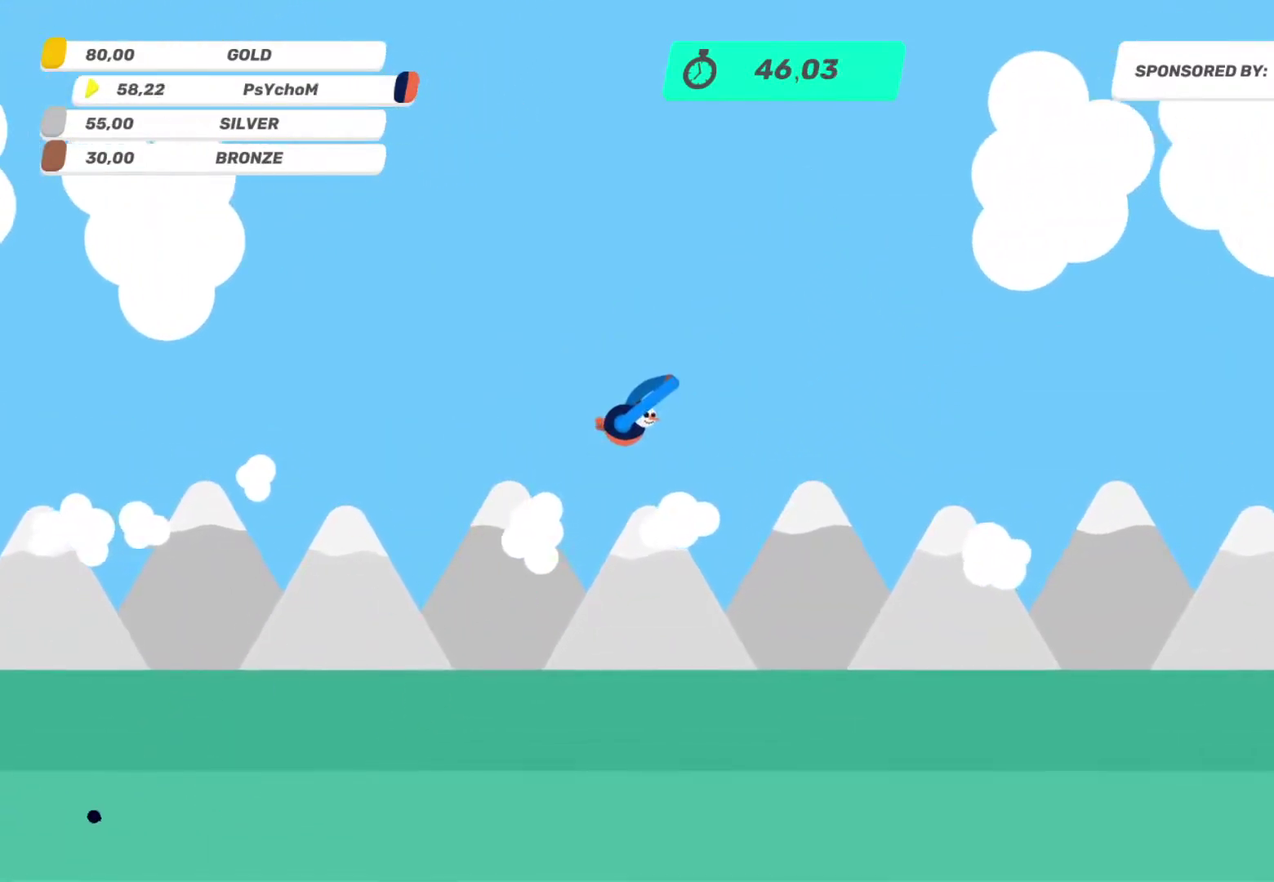
{"buttons": [], "left_stick": "up-right", "events": []}
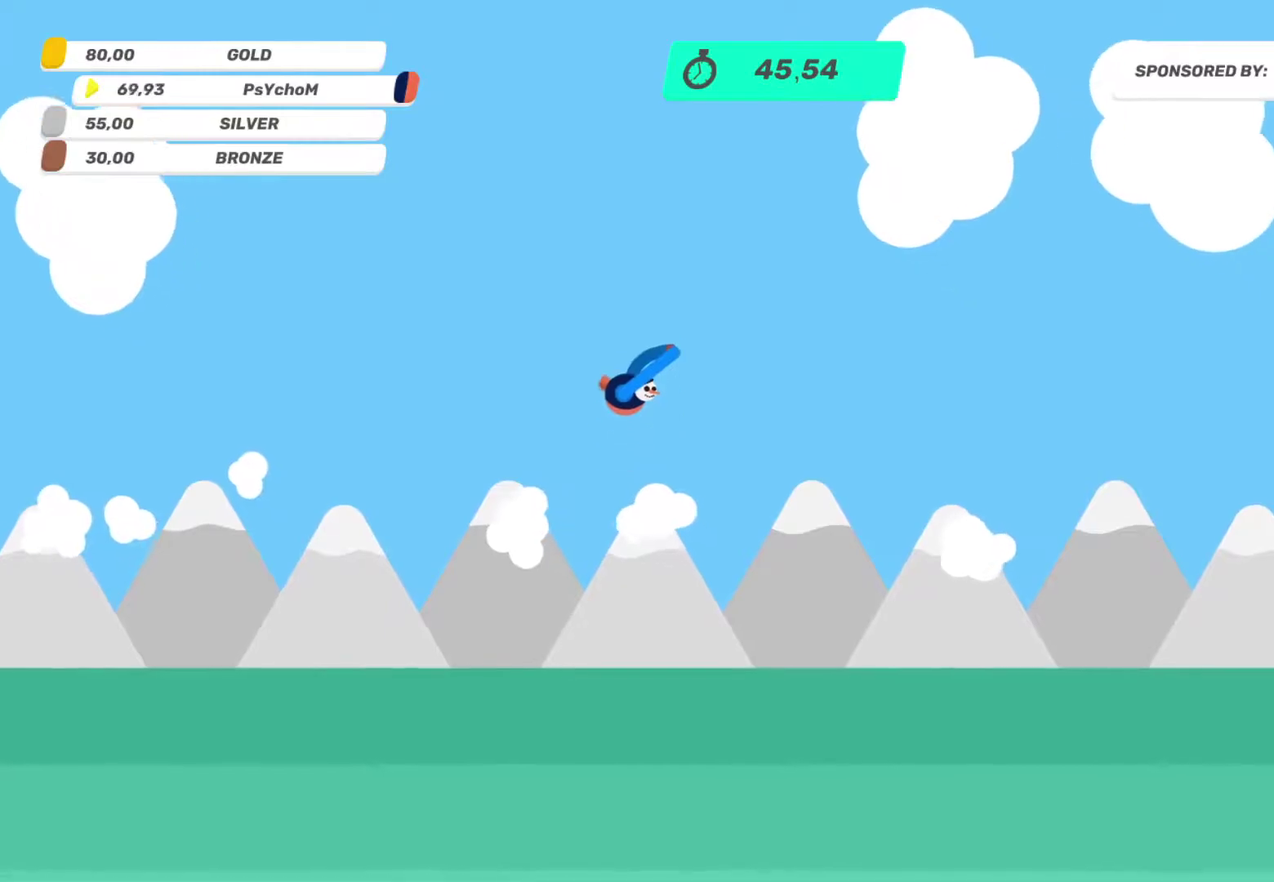
{"buttons": [], "left_stick": "up-right", "events": []}
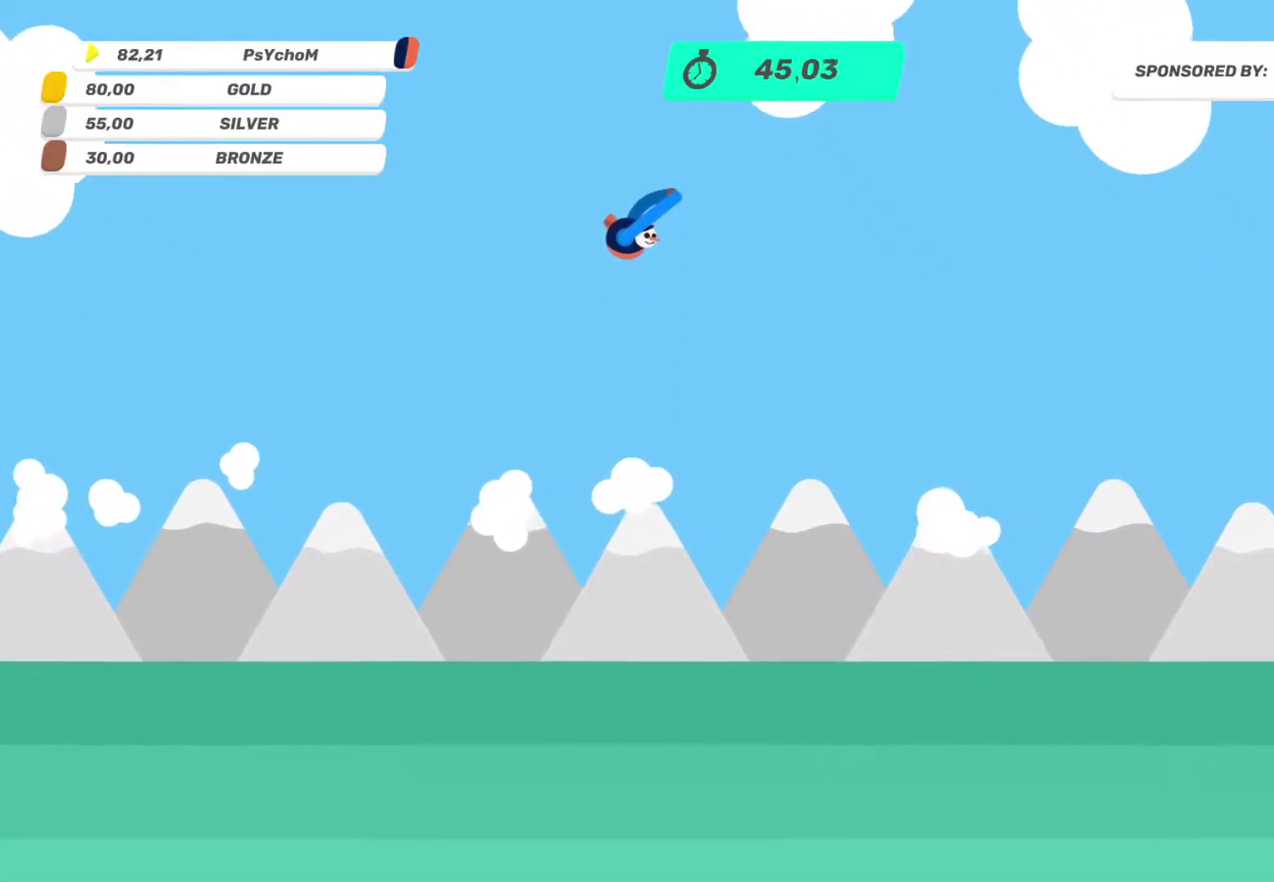
{"buttons": [], "left_stick": "up-right", "events": []}
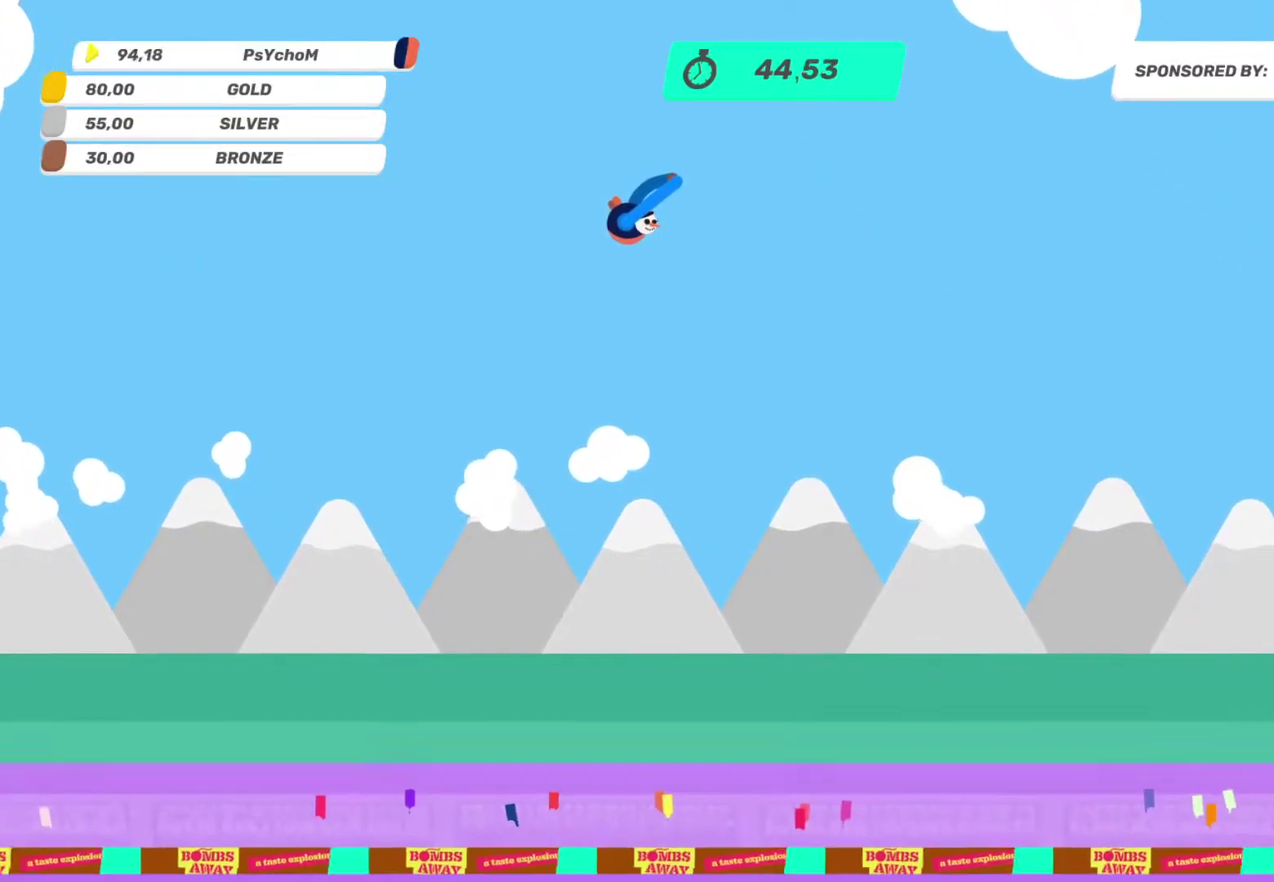
{"buttons": [], "left_stick": "up-right", "events": []}
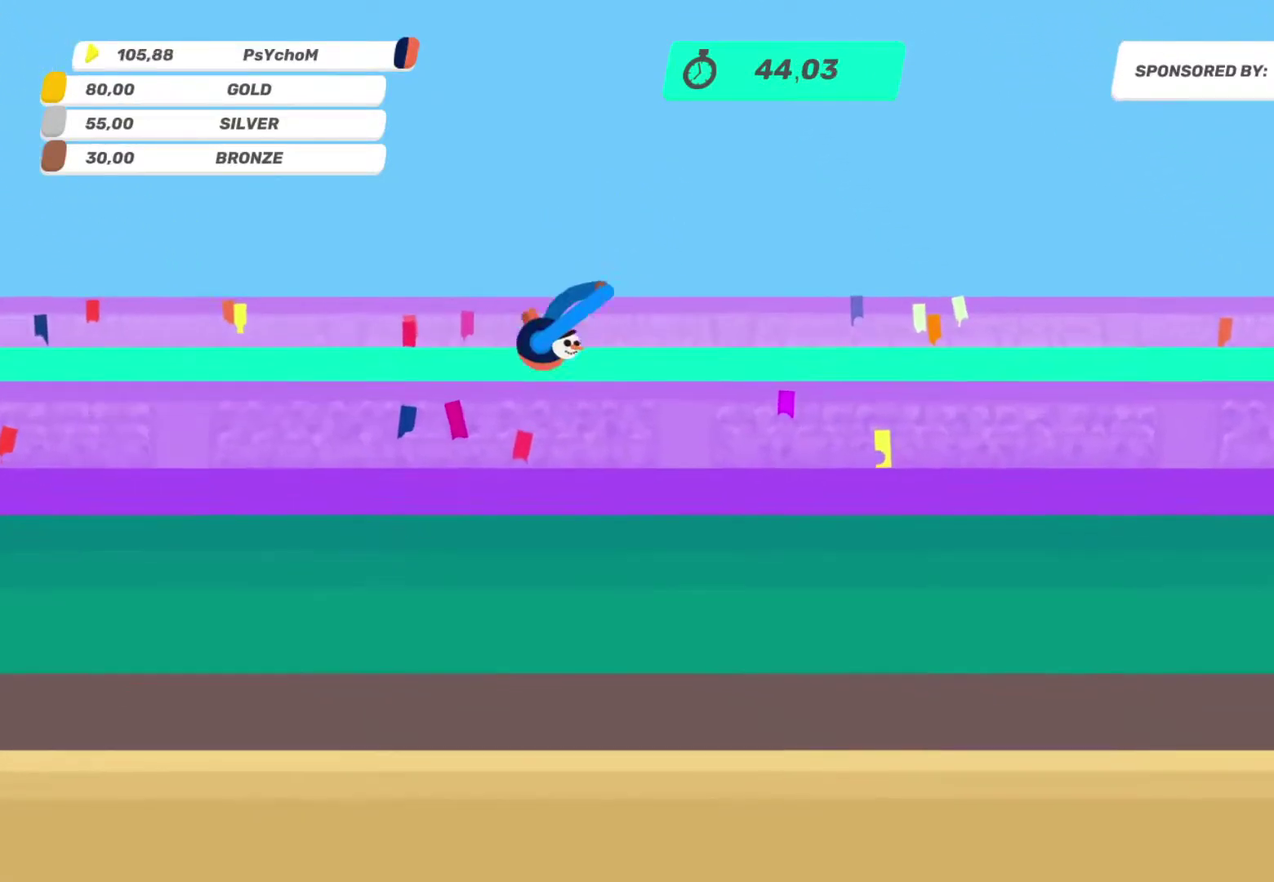
{"buttons": [], "left_stick": "up-right", "events": []}
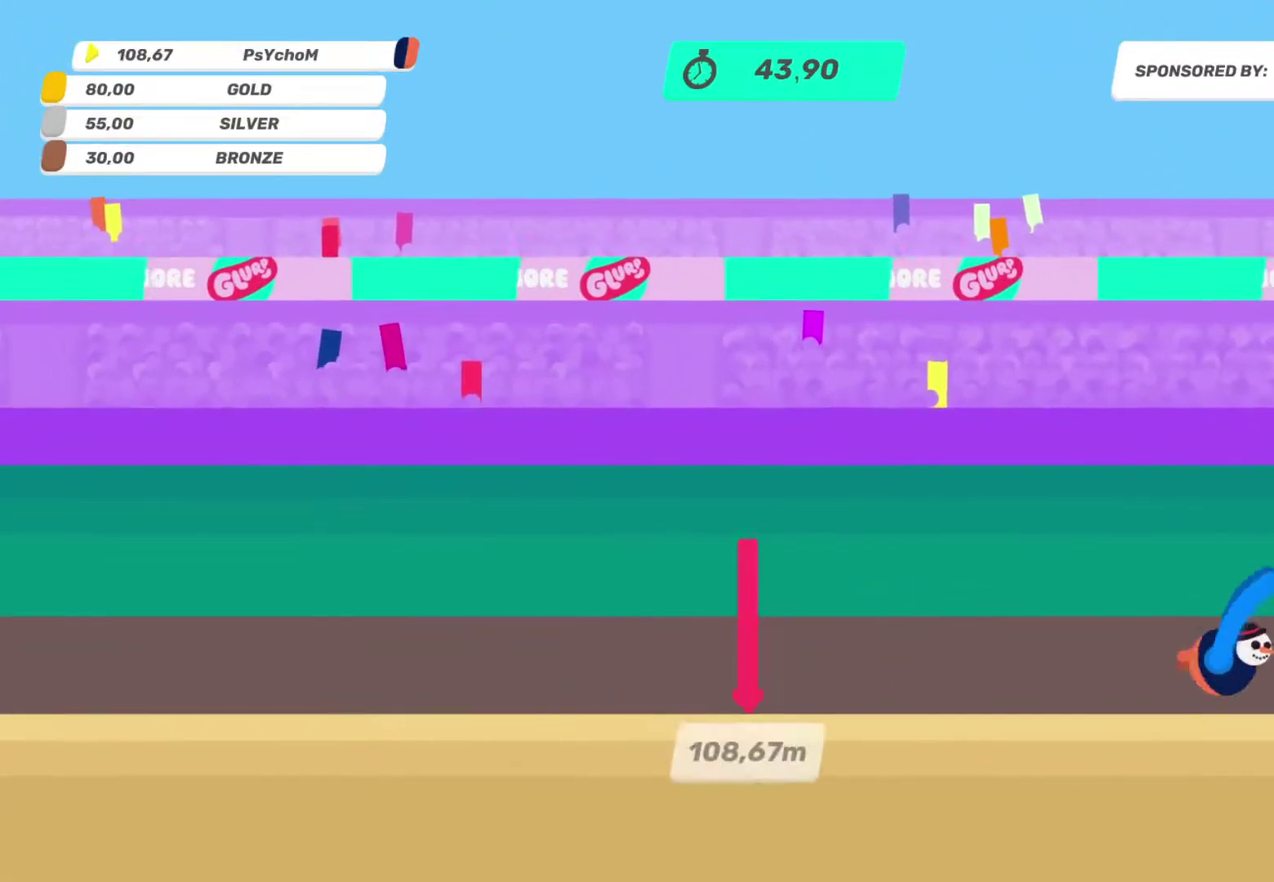
{"buttons": [], "left_stick": "center", "events": [[50, "left_stick", "up"], [133, "left_stick", "center"]]}
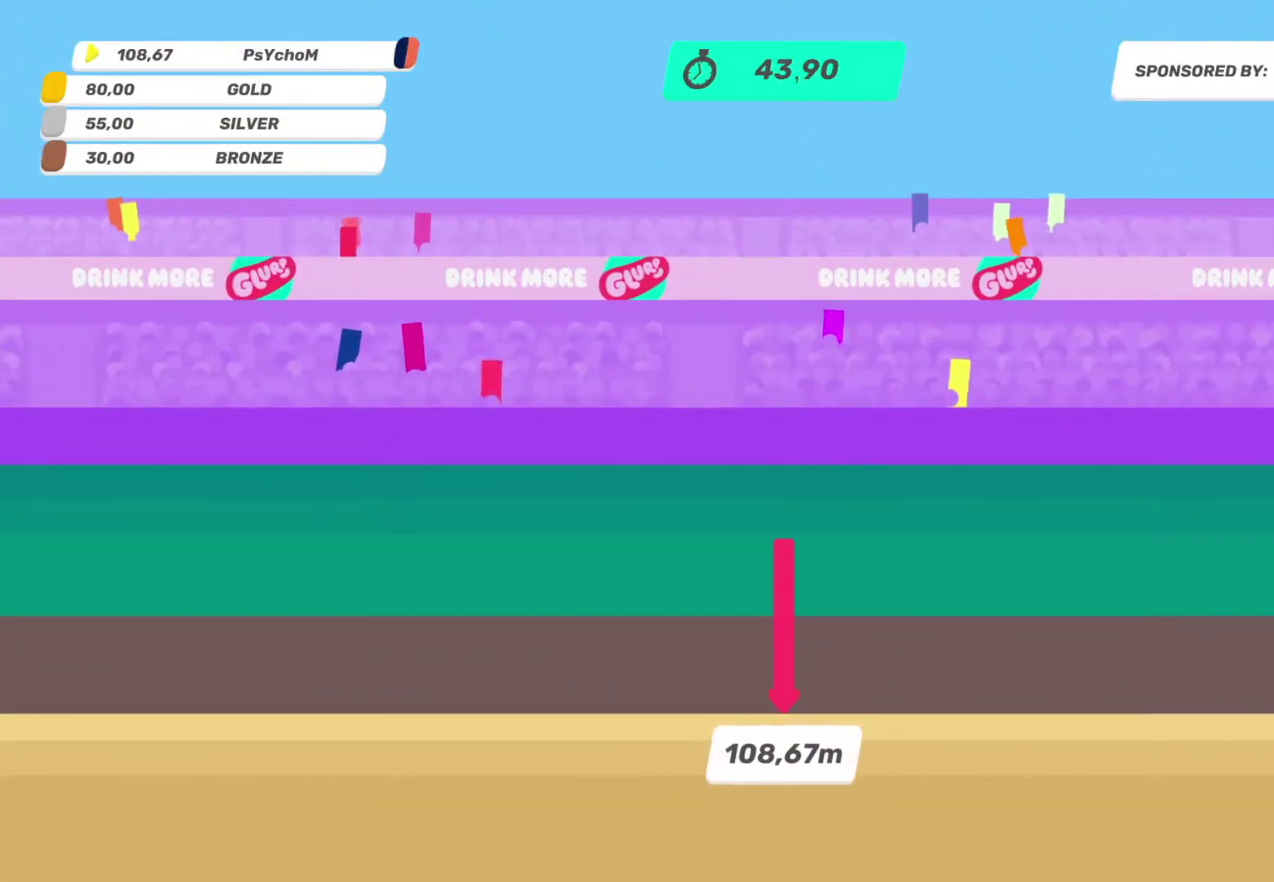
{"buttons": [], "left_stick": "center", "events": []}
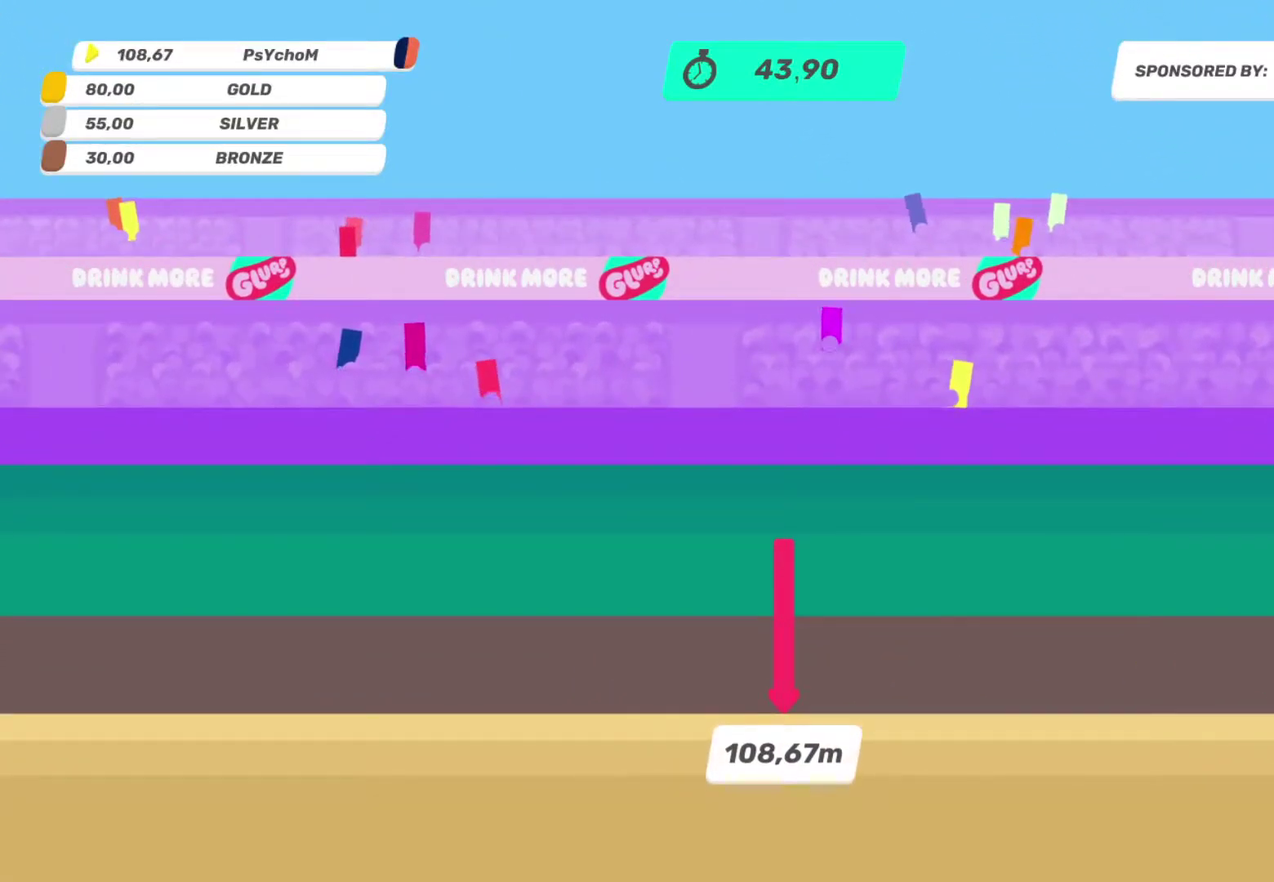
{"buttons": [], "left_stick": "center", "events": []}
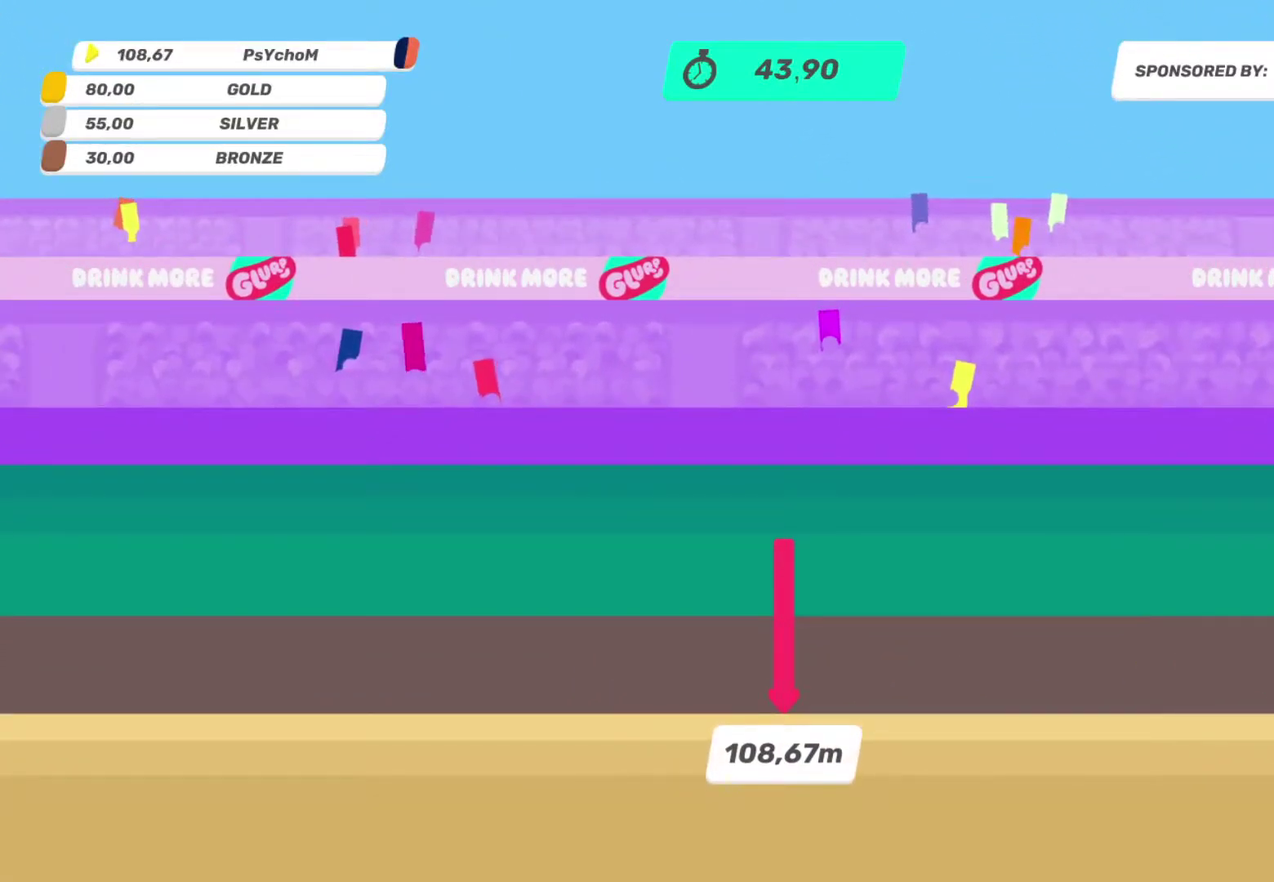
{"buttons": [], "left_stick": "center", "events": []}
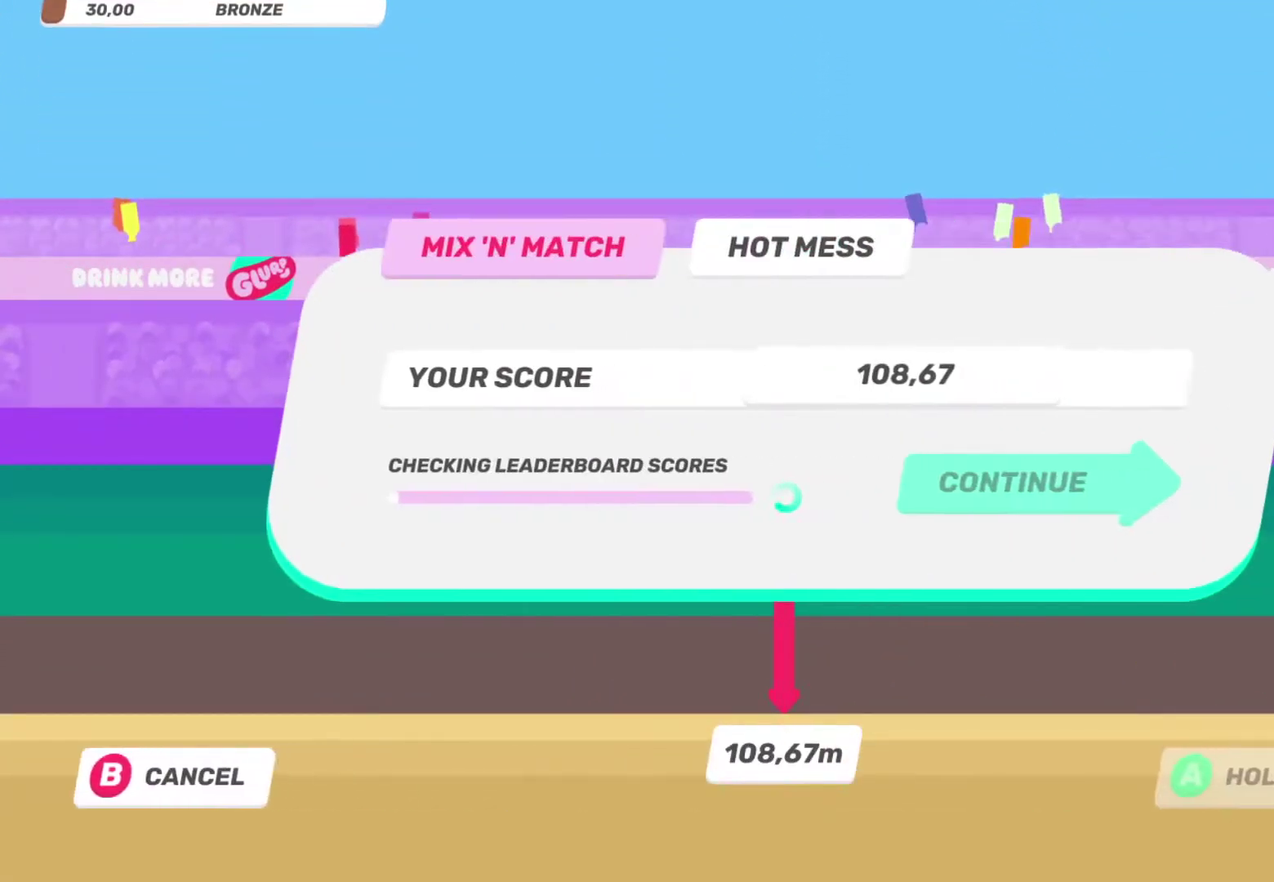
{"buttons": [], "left_stick": "center", "events": []}
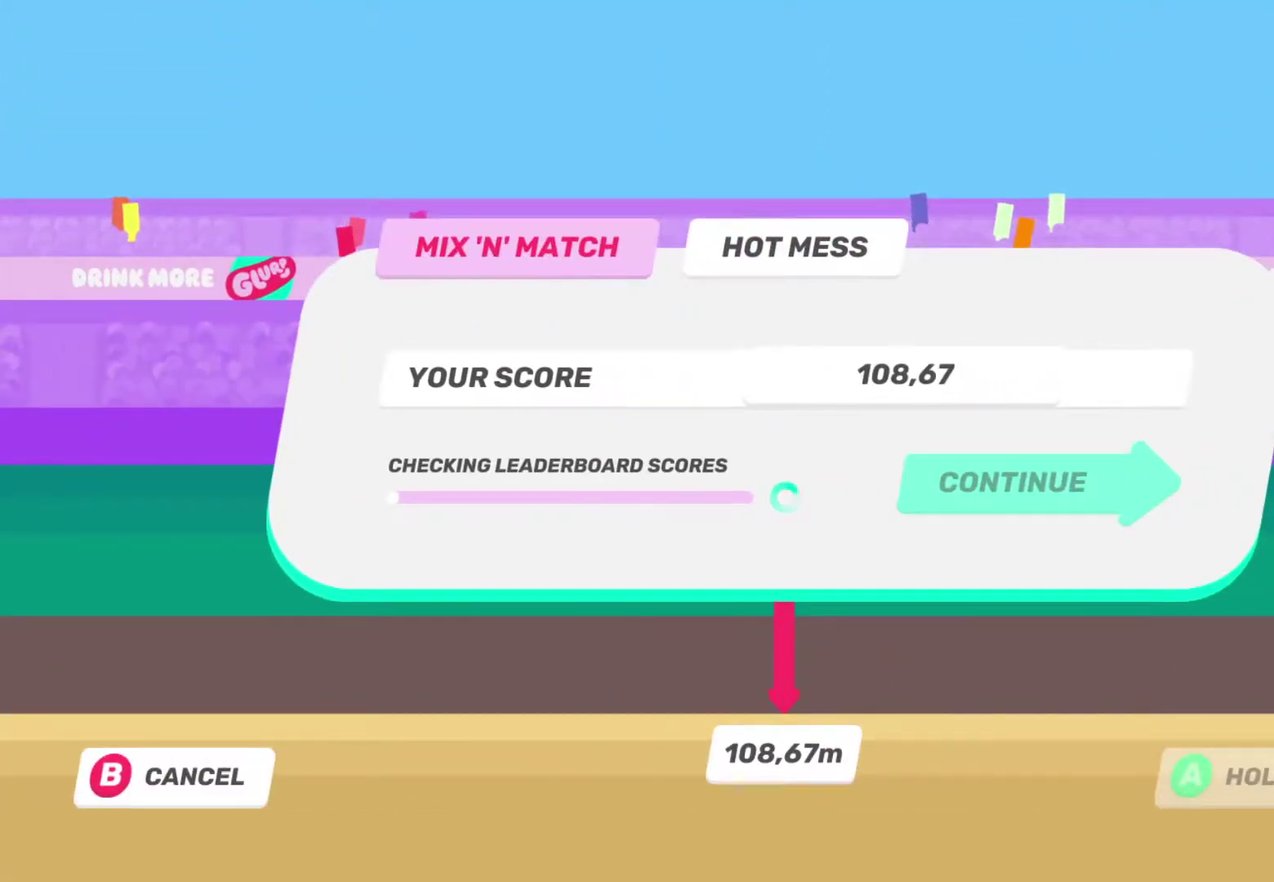
{"buttons": [], "left_stick": "center", "events": []}
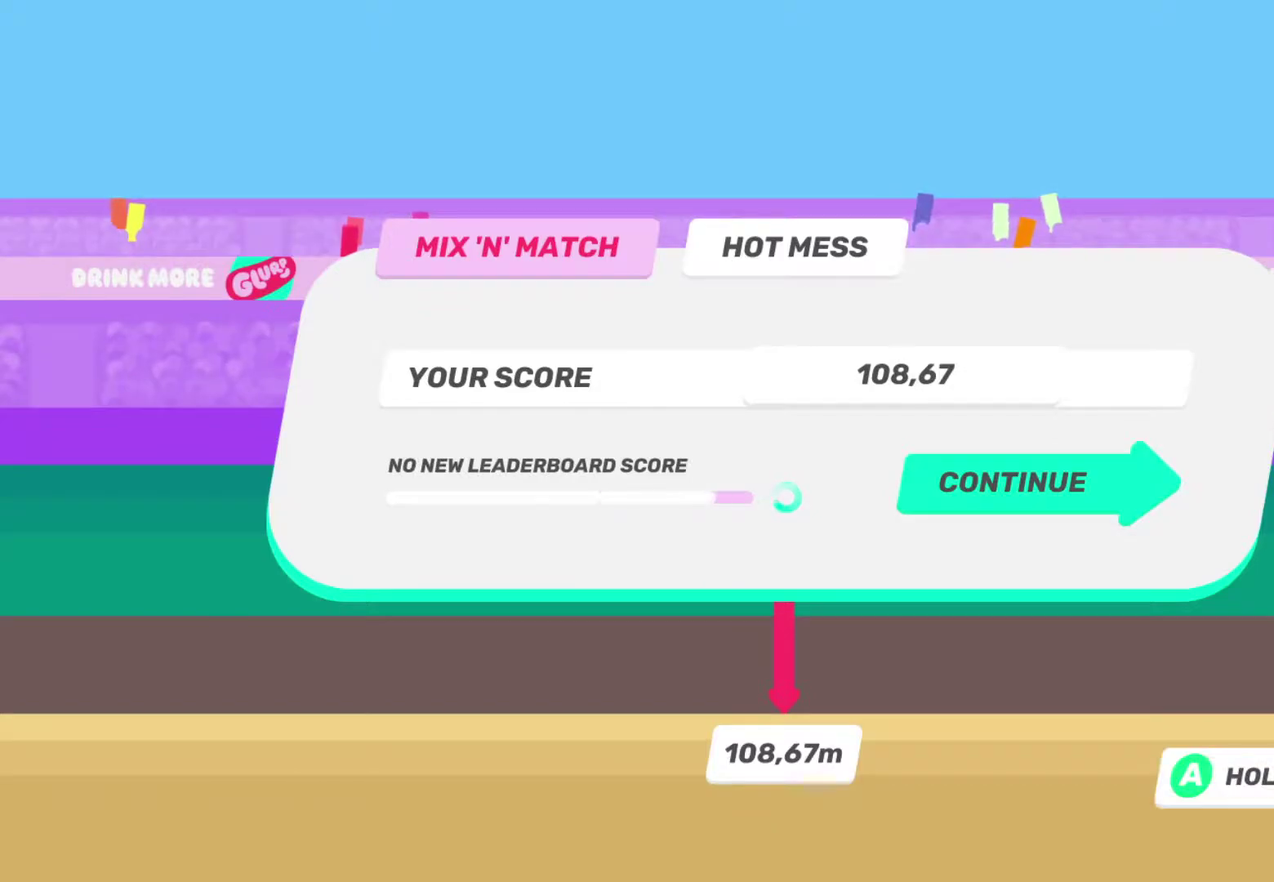
{"buttons": [], "left_stick": "center", "events": [[150, "CIRCLE", "down"], [333, "CIRCLE", "up"]]}